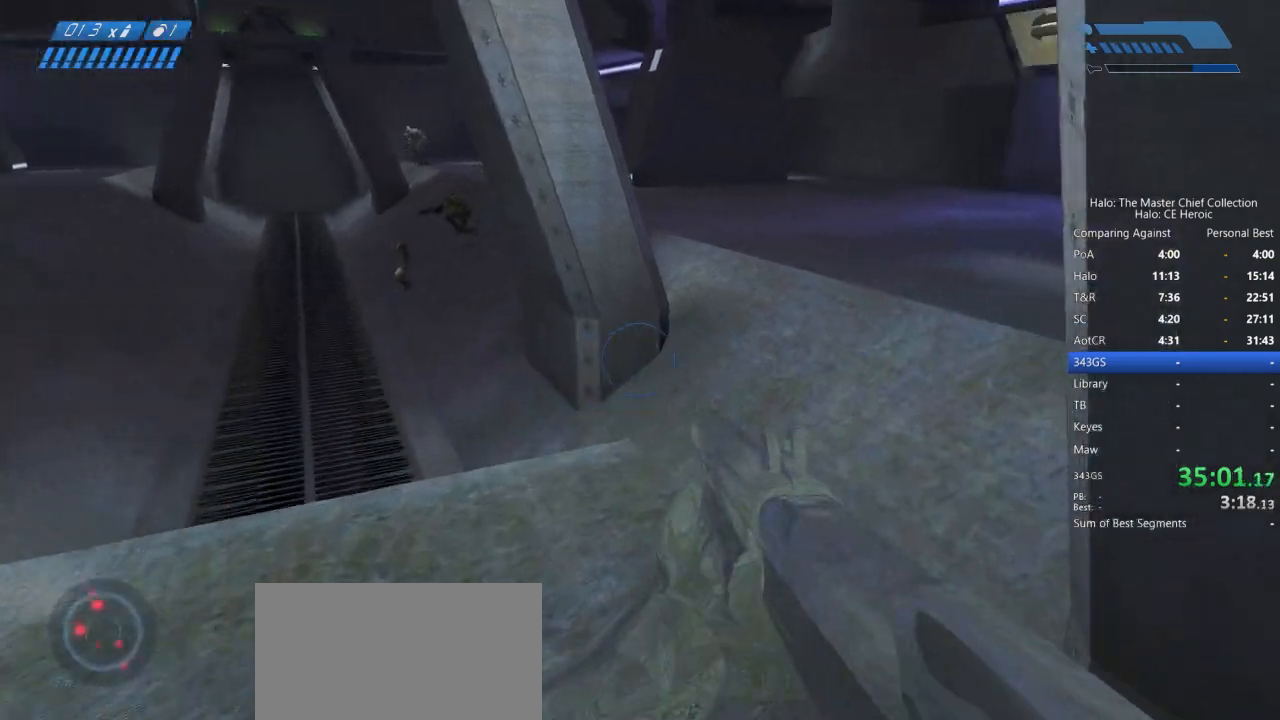
Gameplay with keyboard and mouse; each line is a JSON object with the keys and mouse buttons held at the frame after it. "events" lists presses ("down") and releases ("up") of "a", "alt", "c", "caps_lock", "ctrl", "d", "e", "escape", "f", "g", "q", "r", "s", "shift", "space", "tab", "v", "w", "x", "z", "mouse_left", "mouse_right", "mouse_mb4" and "mouse_mb5" between this image and that frame as [ms after this image, input, new state], when the widget could be followed in between. "mouse_left", "mouse_right", "mouse_mb4", "mouse_mb5" = the "left", "right", "mb4", "mb5" buttons of the "mouse" list. No other keys are recorded. Not read: mouse_move.
{"keys": ["space", "w"], "mouse": [], "events": [[333, "space", "down"]]}
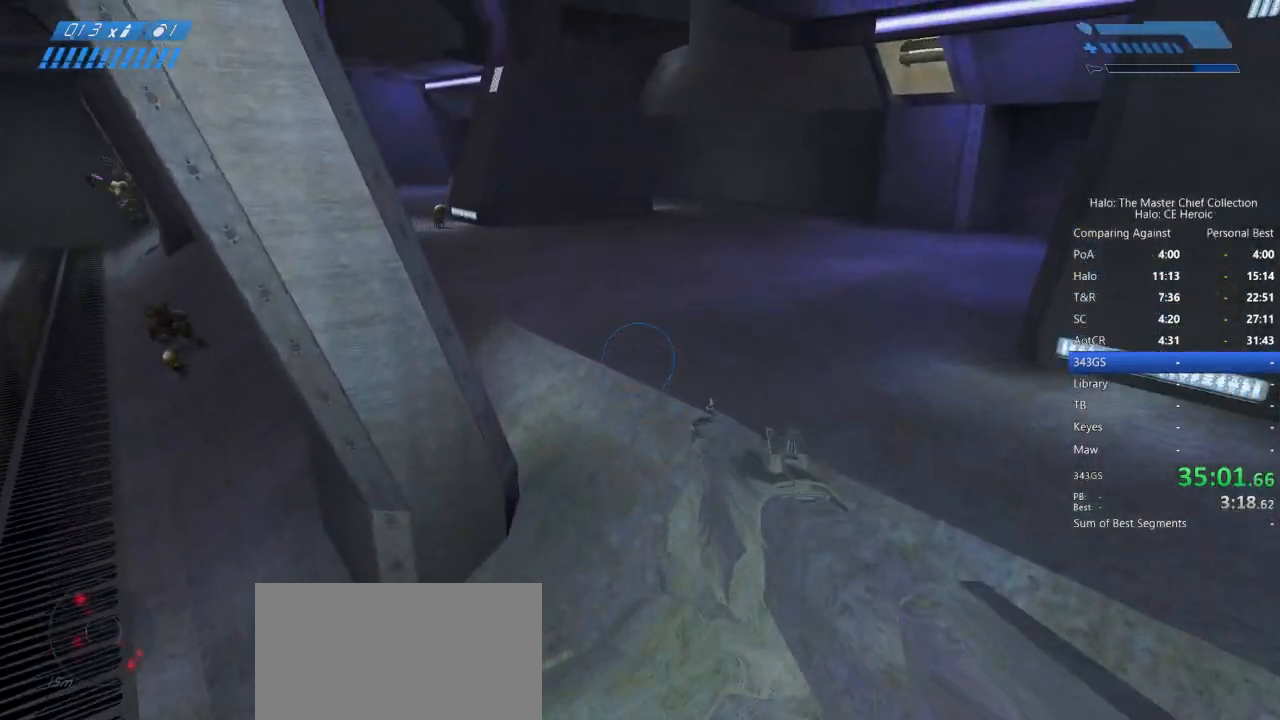
{"keys": ["space", "w"], "mouse": [], "events": []}
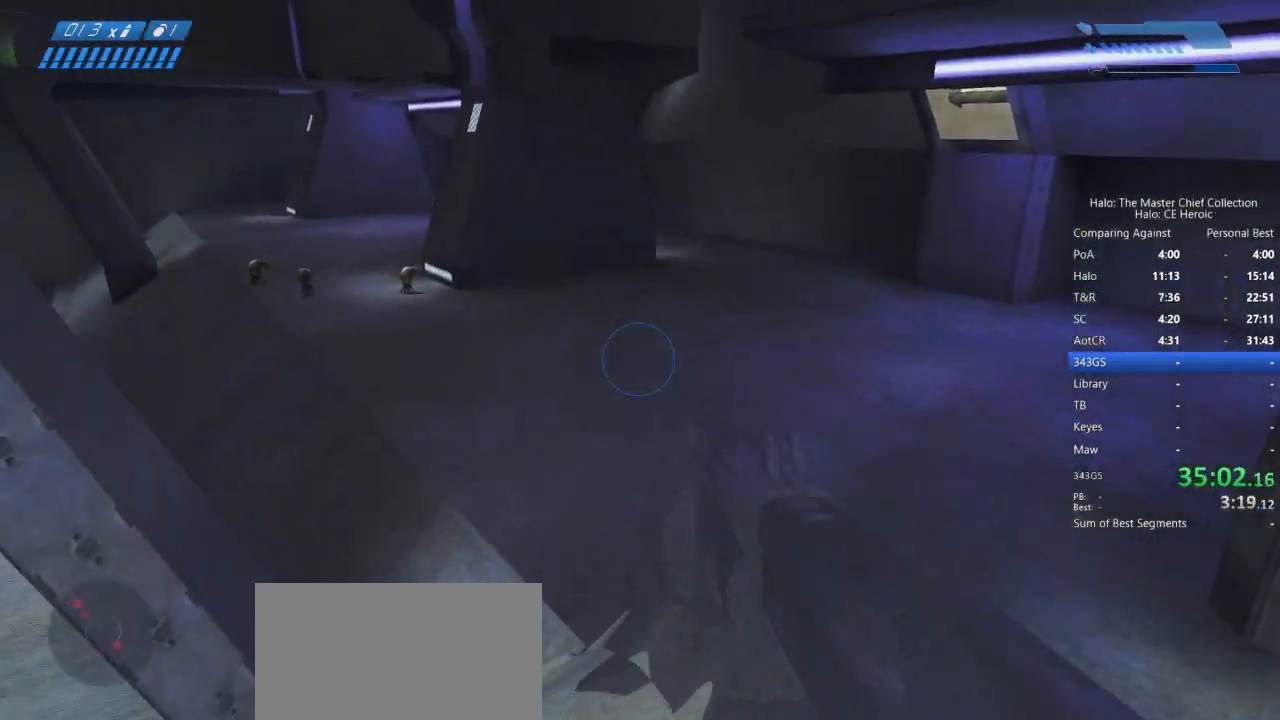
{"keys": ["w"], "mouse": [], "events": [[33, "space", "up"]]}
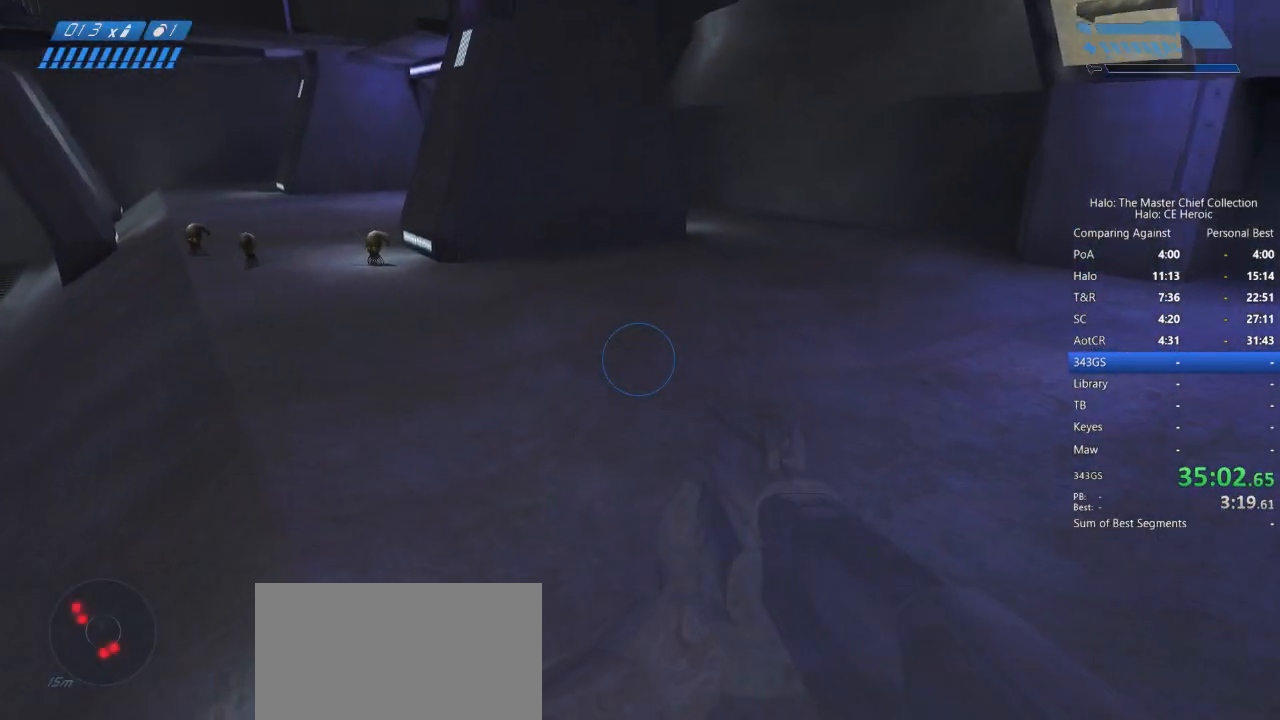
{"keys": ["w"], "mouse": [], "events": []}
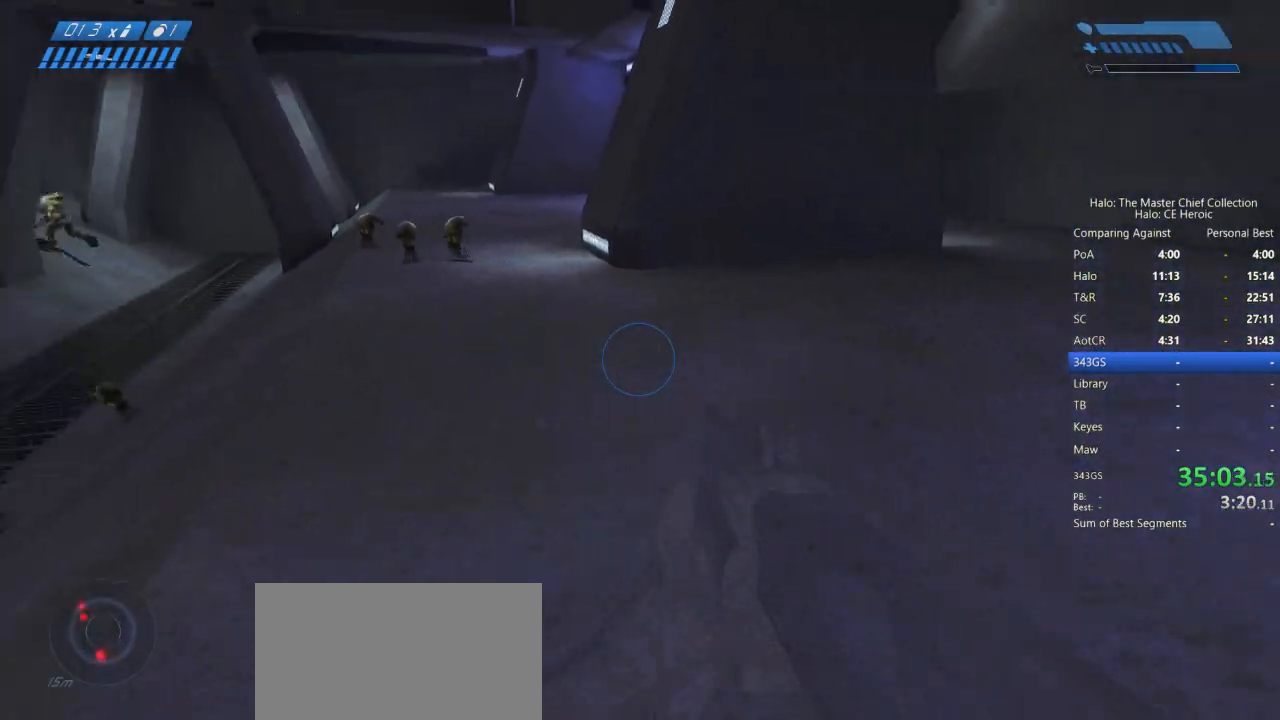
{"keys": ["w"], "mouse": [], "events": []}
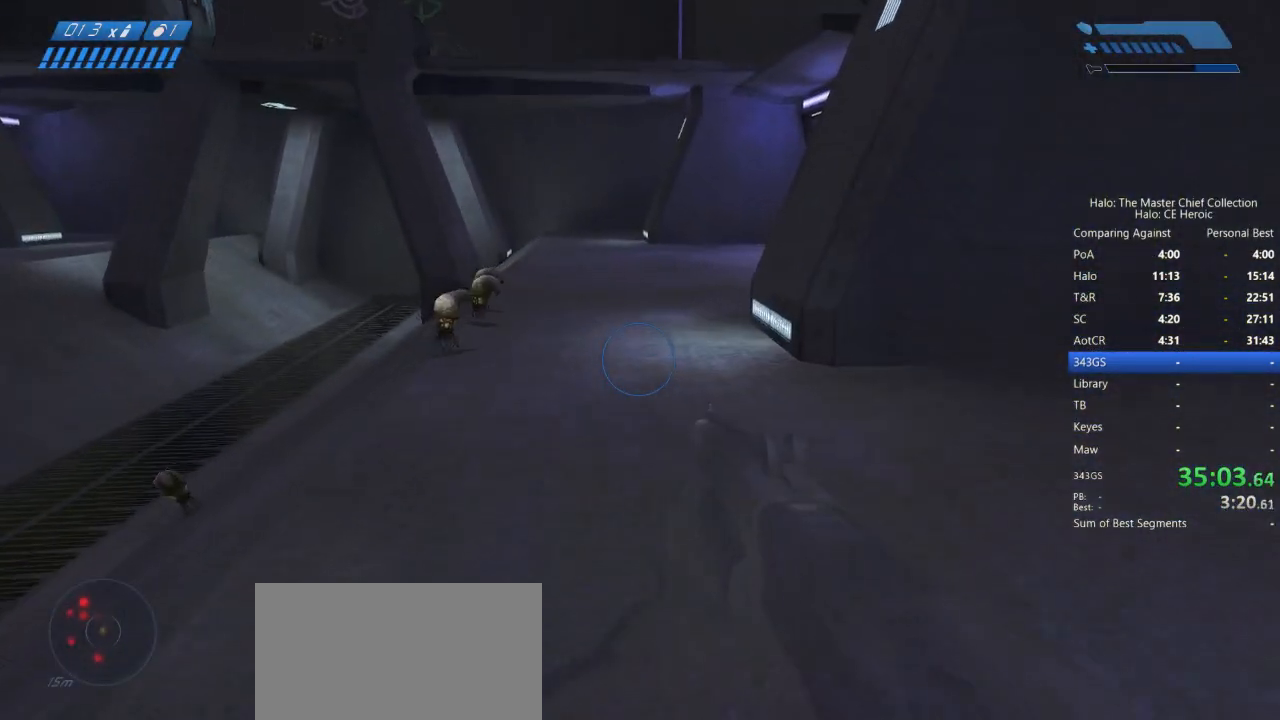
{"keys": ["w"], "mouse": [], "events": []}
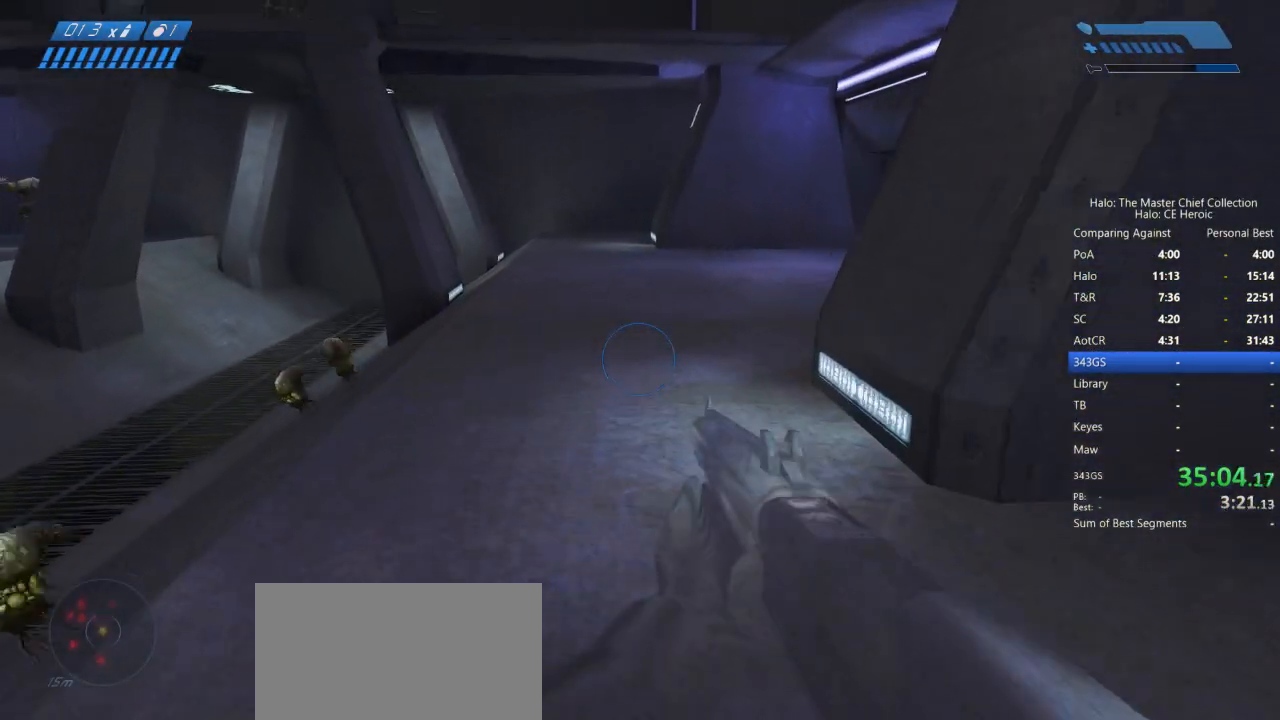
{"keys": ["w"], "mouse": [], "events": [[150, "mouse_right", "down"], [233, "mouse_right", "up"]]}
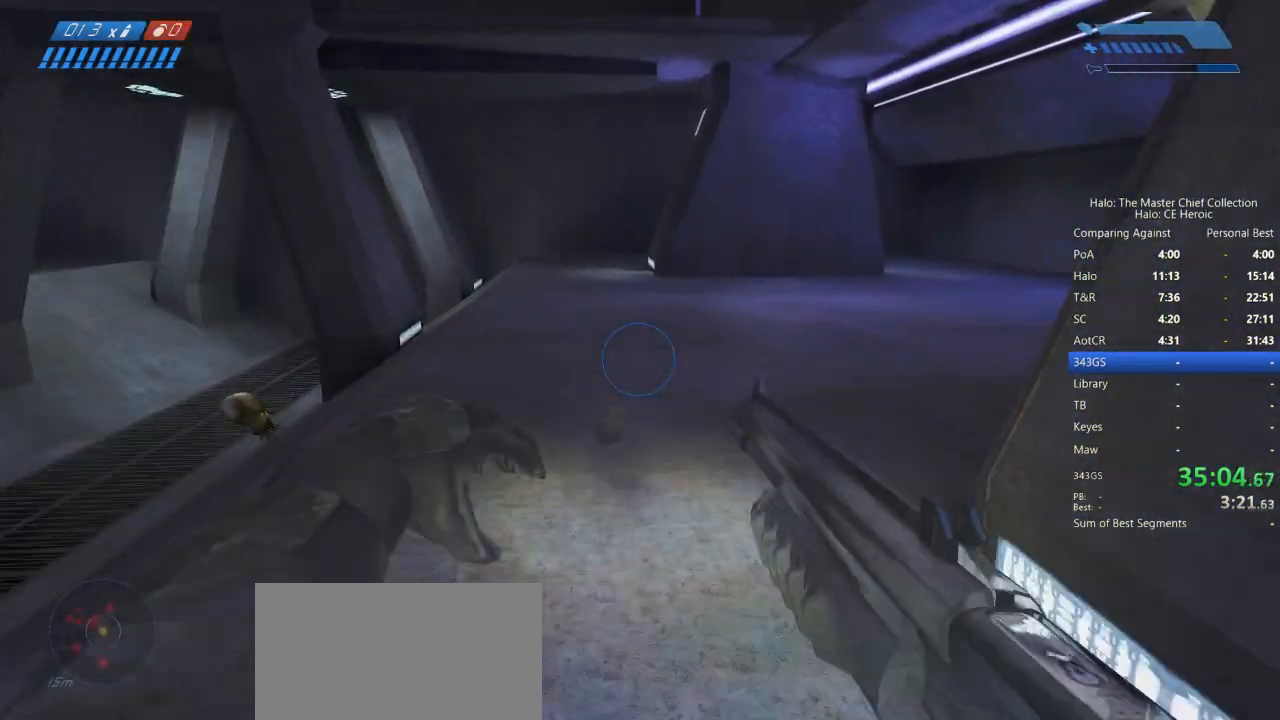
{"keys": ["w"], "mouse": [], "events": []}
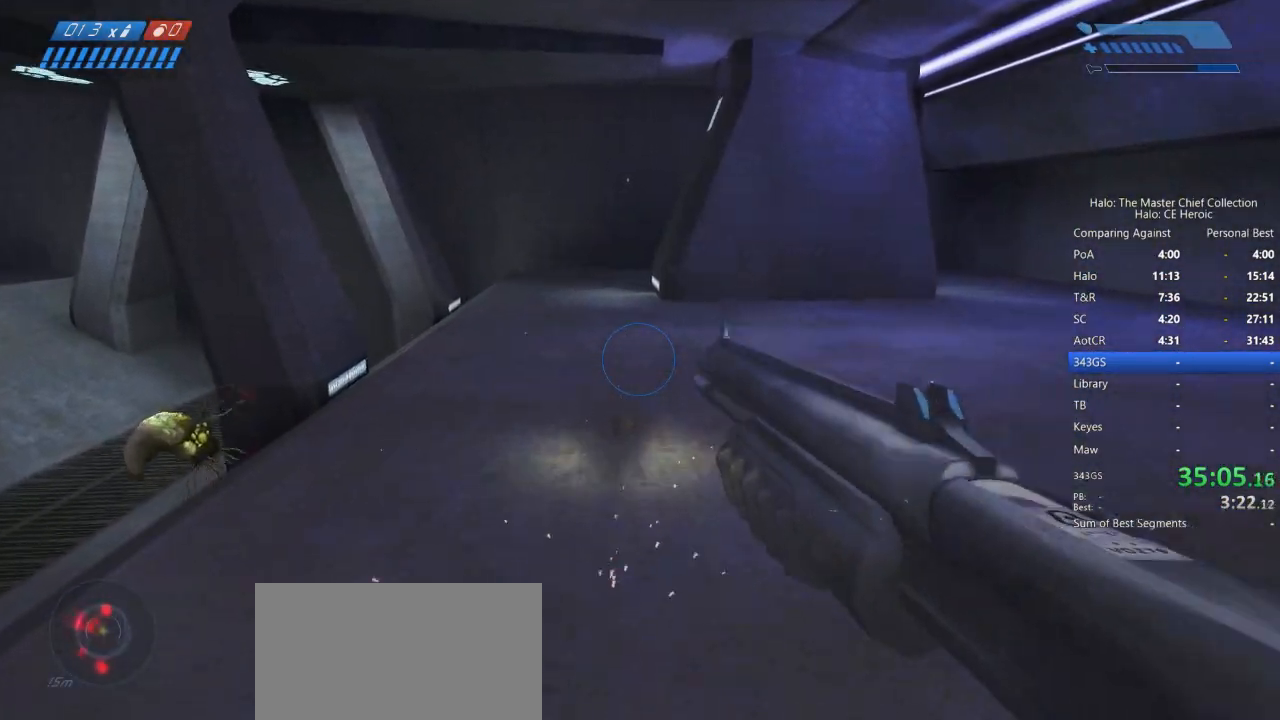
{"keys": ["w"], "mouse": [], "events": []}